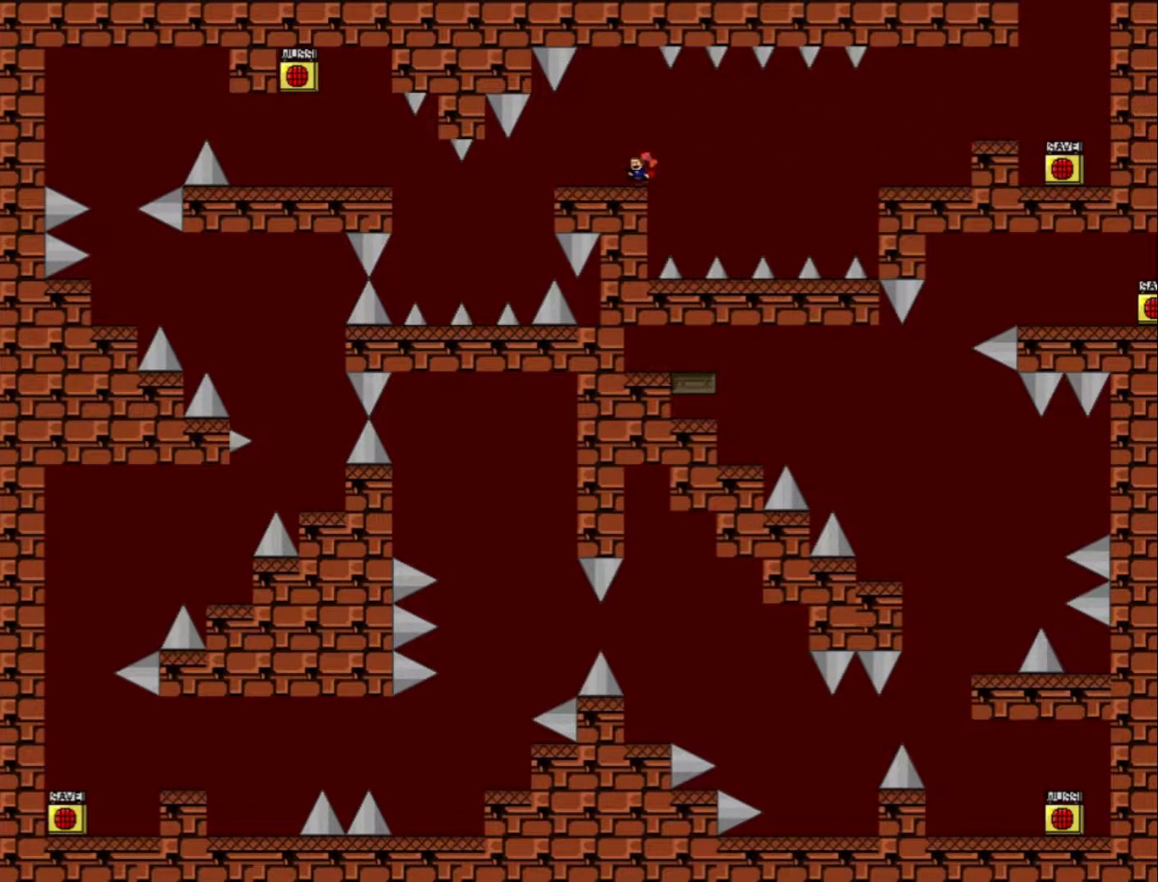
Gameplay with keyboard; each line is a JSON object with the keys held at the frame after it. "events" lists presses ("down") and releases ("up") of "down", "left", "r", "right", "shift_l", "shift_r", "up" and "z" between this image and that frame as [ms after this image, input, new state], when the widget could be followed in between. No other keys are recorded. Mouse input is not recorded.
{"keys": ["left"], "events": [[133, "left", "up"], [500, "left", "down"]]}
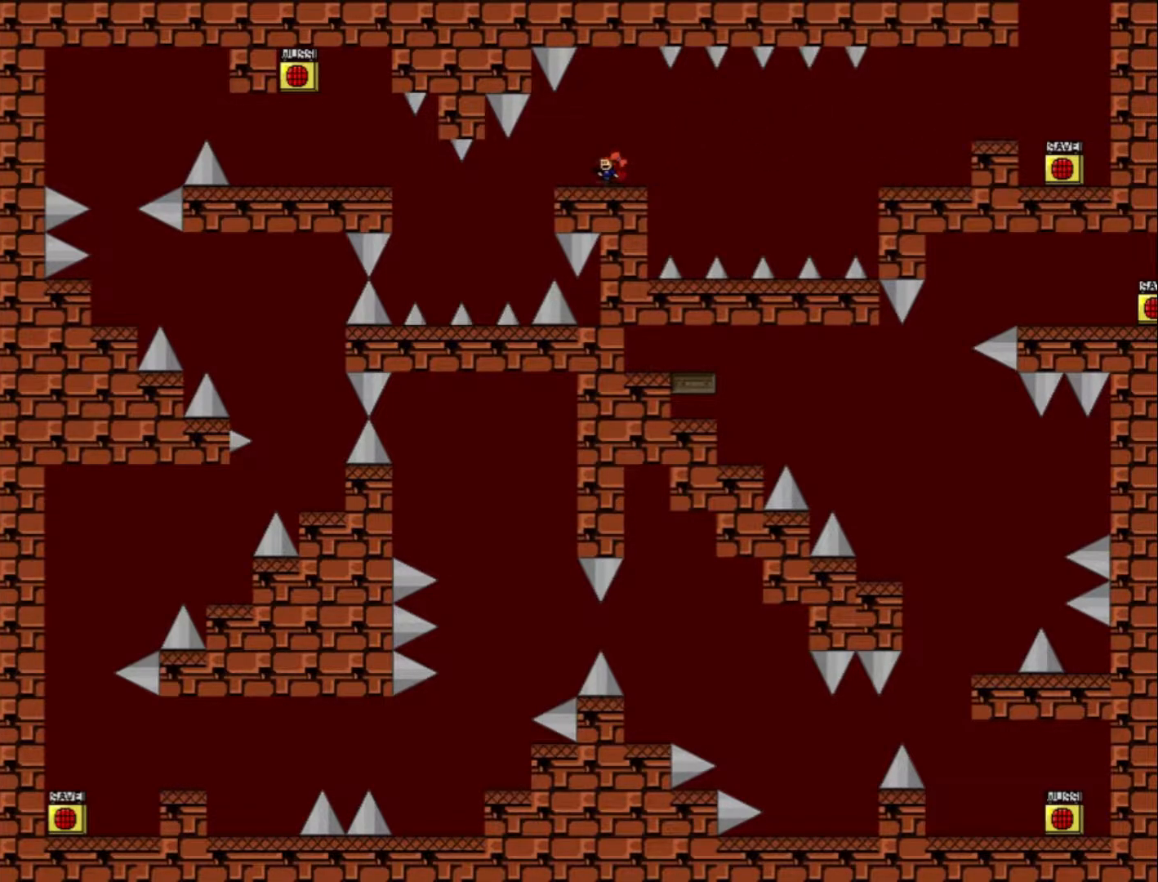
{"keys": [], "events": [[267, "left", "up"]]}
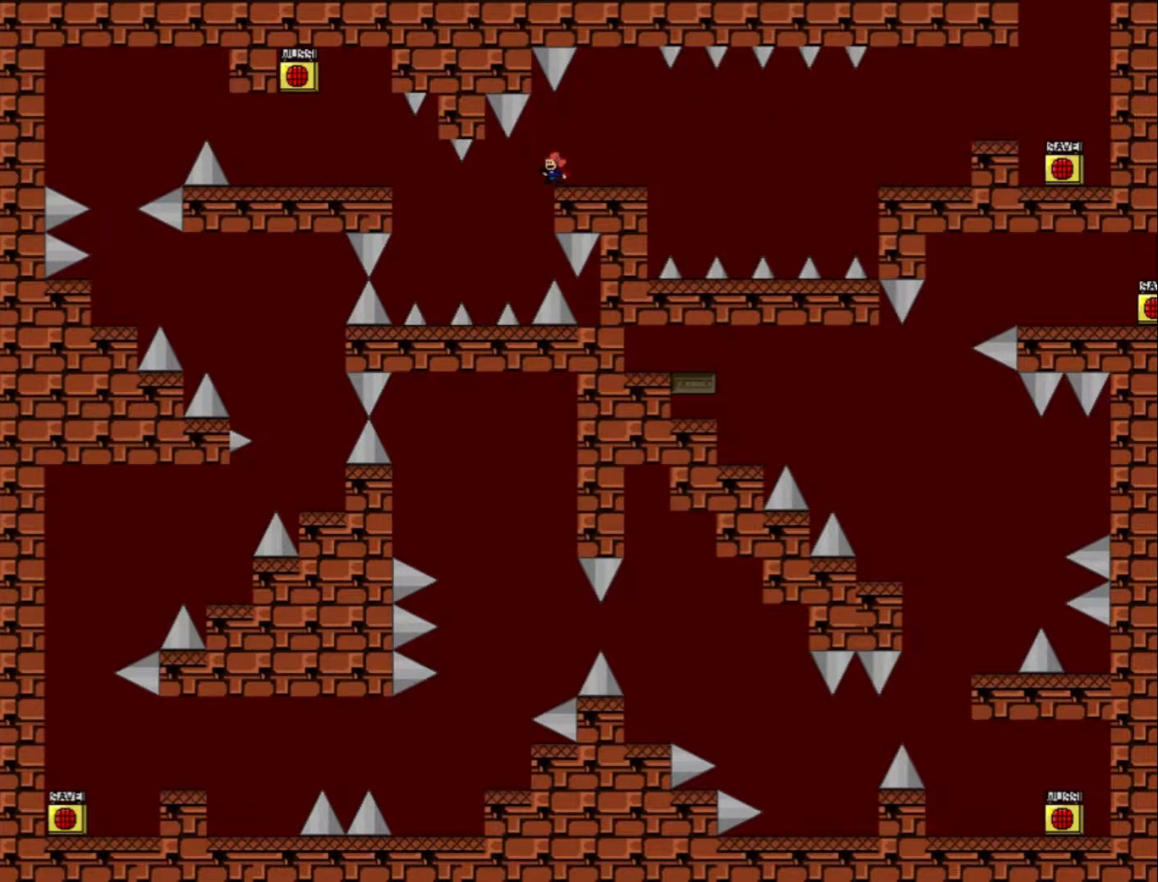
{"keys": [], "events": [[33, "right", "down"], [433, "right", "up"]]}
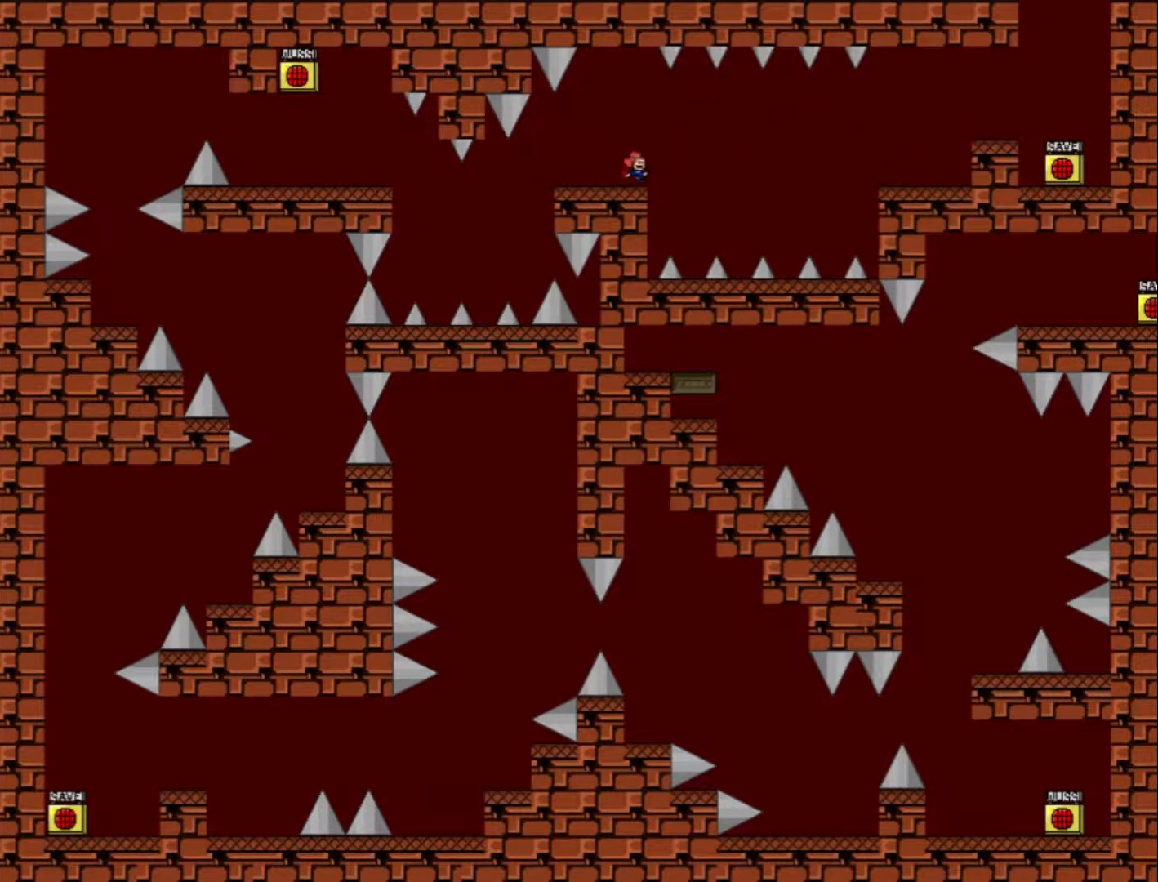
{"keys": ["left"], "events": [[67, "left", "down"], [267, "shift_l", "down"], [300, "shift_l", "up"], [400, "left", "up"], [433, "left", "down"]]}
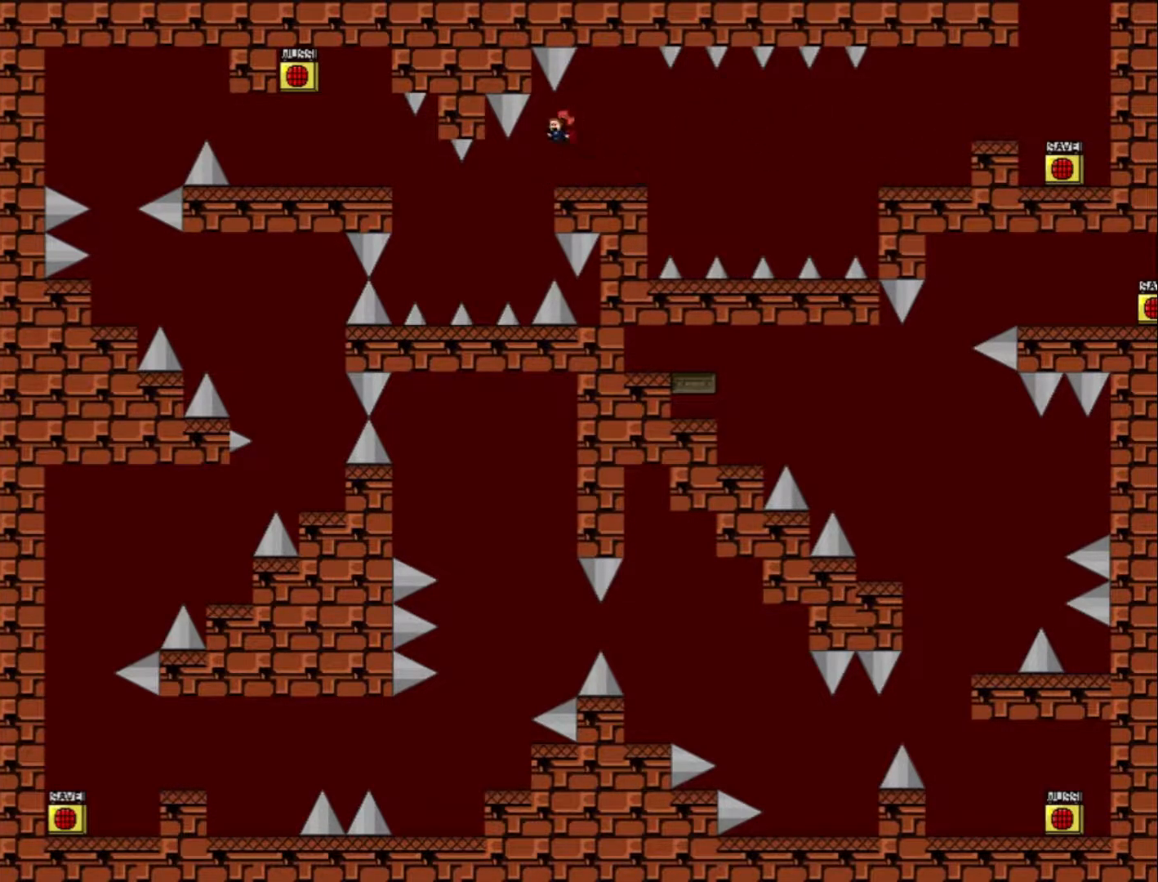
{"keys": ["left", "shift_l"], "events": [[400, "shift_l", "down"]]}
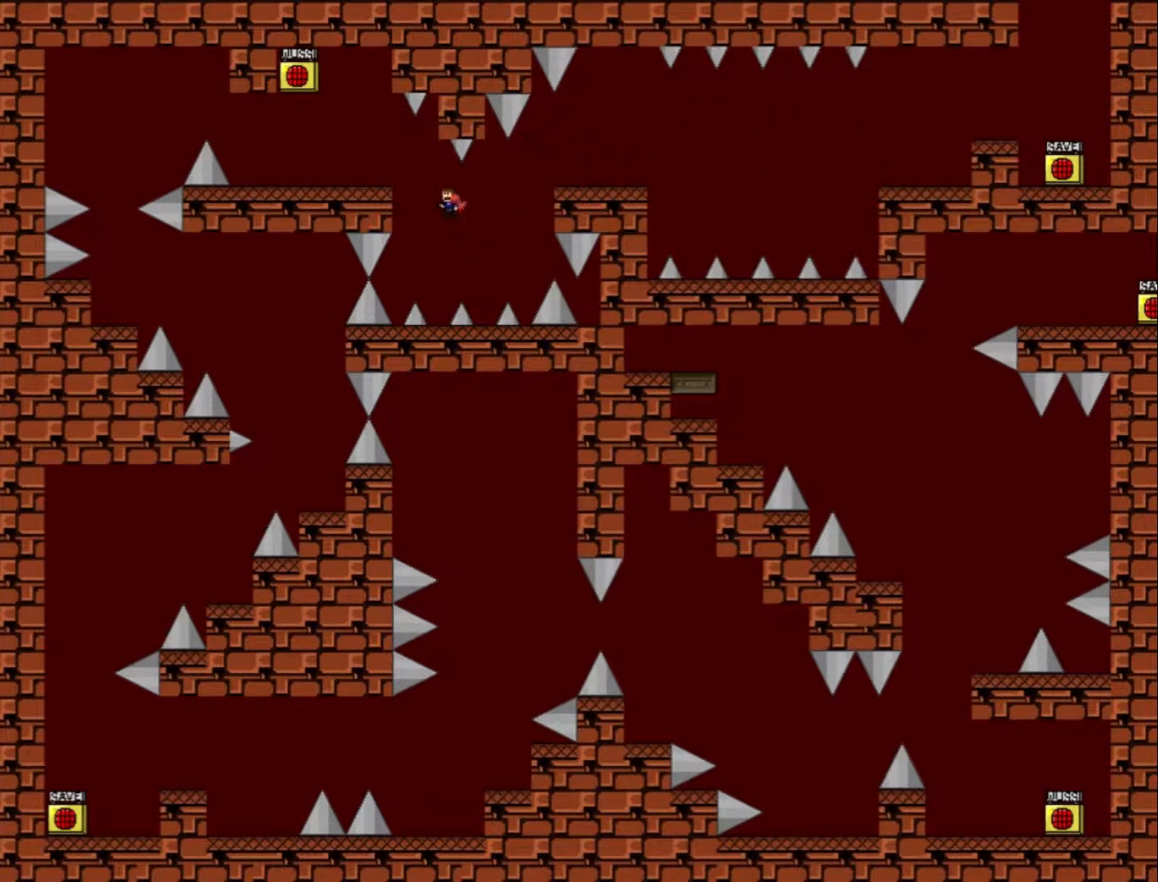
{"keys": ["left"], "events": [[400, "shift_l", "up"]]}
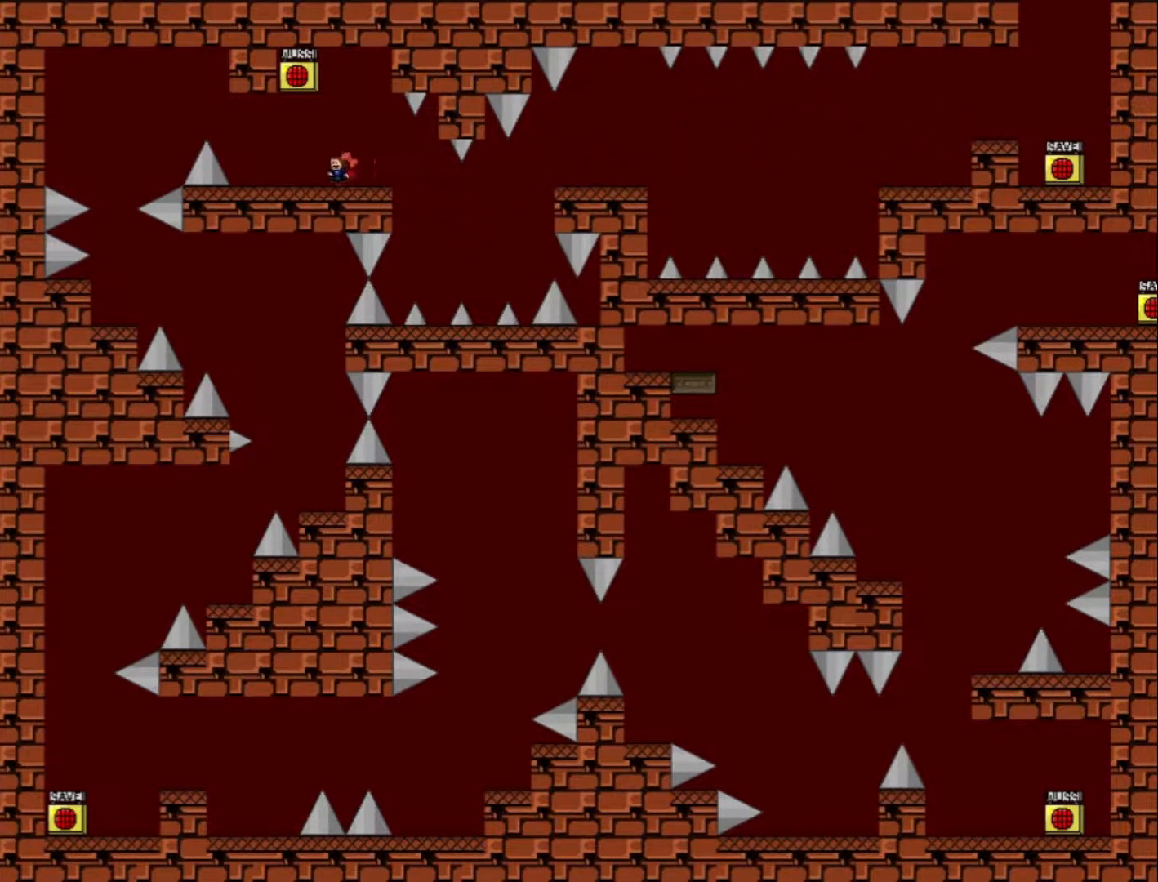
{"keys": ["right"], "events": [[234, "left", "up"], [334, "right", "down"]]}
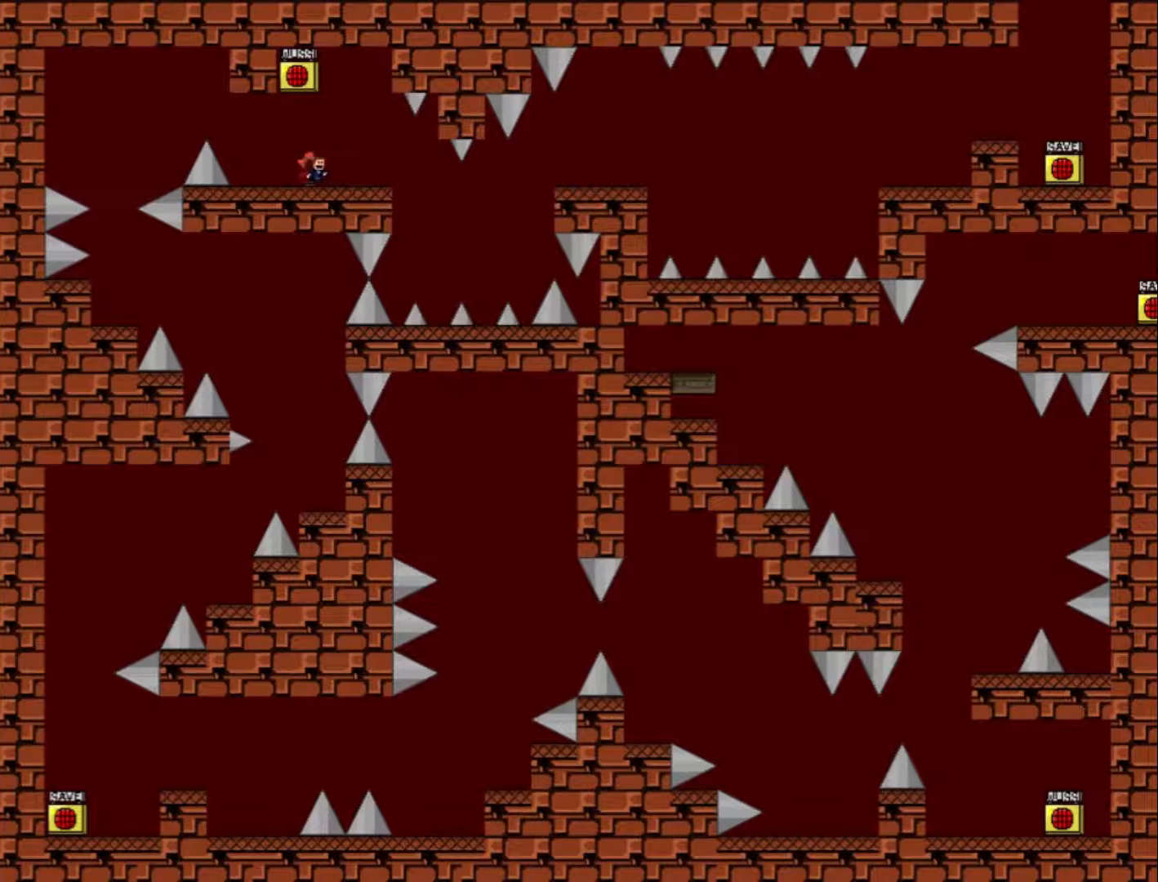
{"keys": [], "events": [[34, "shift_l", "down"], [100, "right", "up"], [167, "left", "down"], [267, "left", "up"], [267, "shift_l", "up"], [334, "z", "down"], [400, "z", "up"]]}
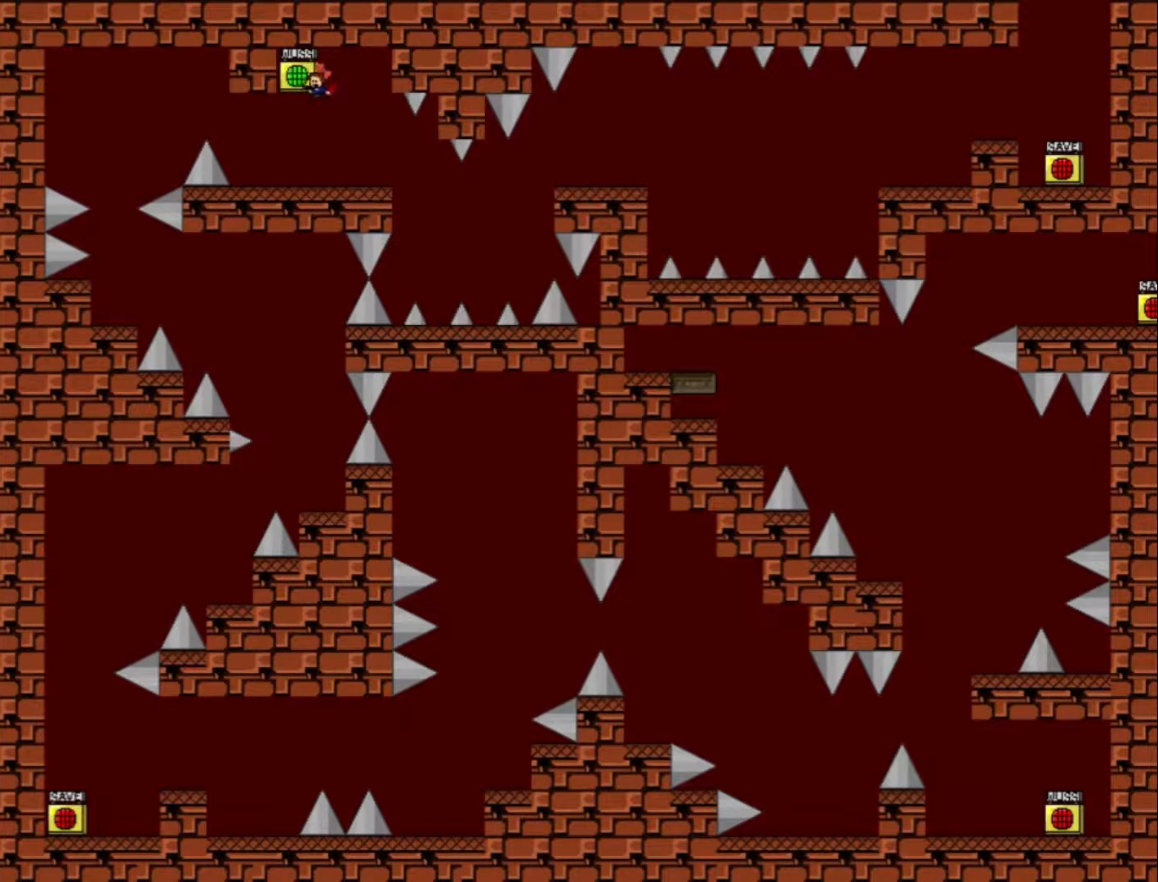
{"keys": ["left"], "events": [[34, "left", "down"], [334, "shift_l", "down"], [434, "shift_l", "up"]]}
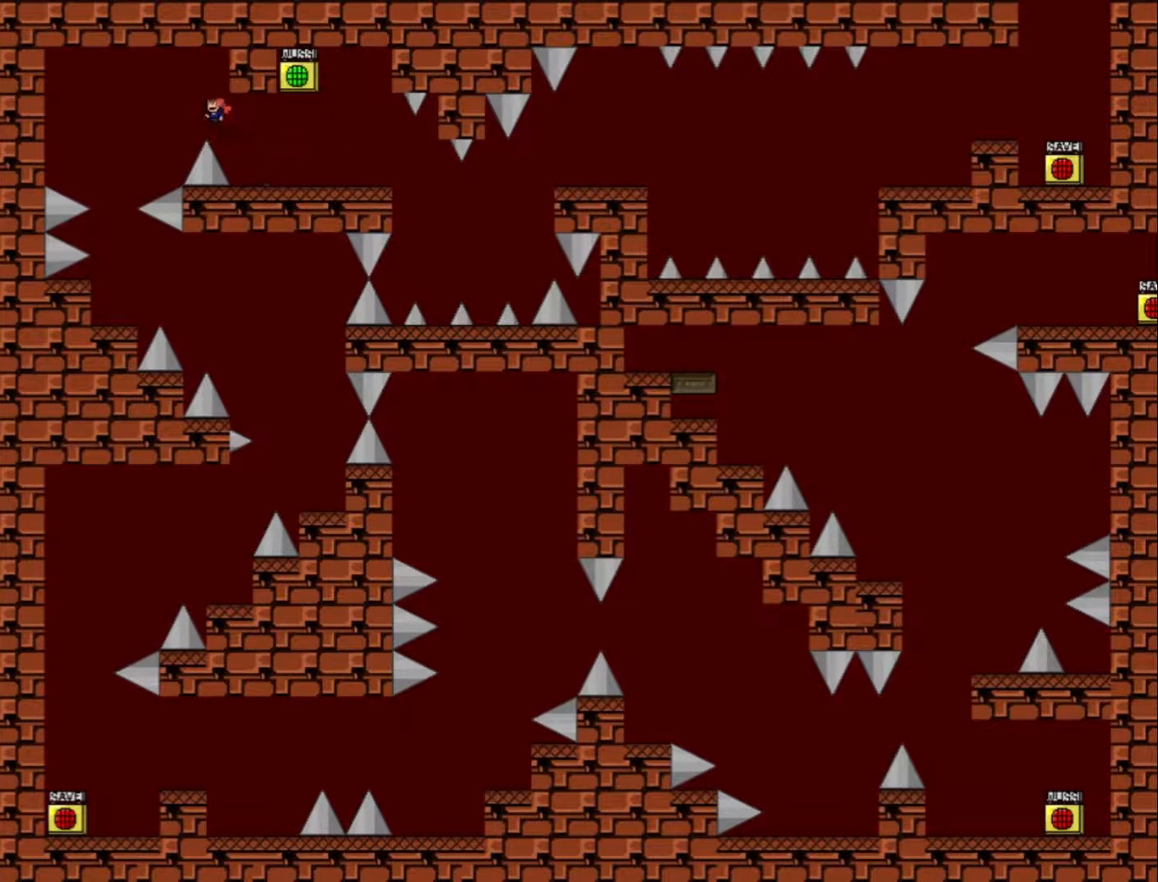
{"keys": [], "events": [[300, "shift_l", "down"], [334, "shift_l", "up"], [467, "left", "up"]]}
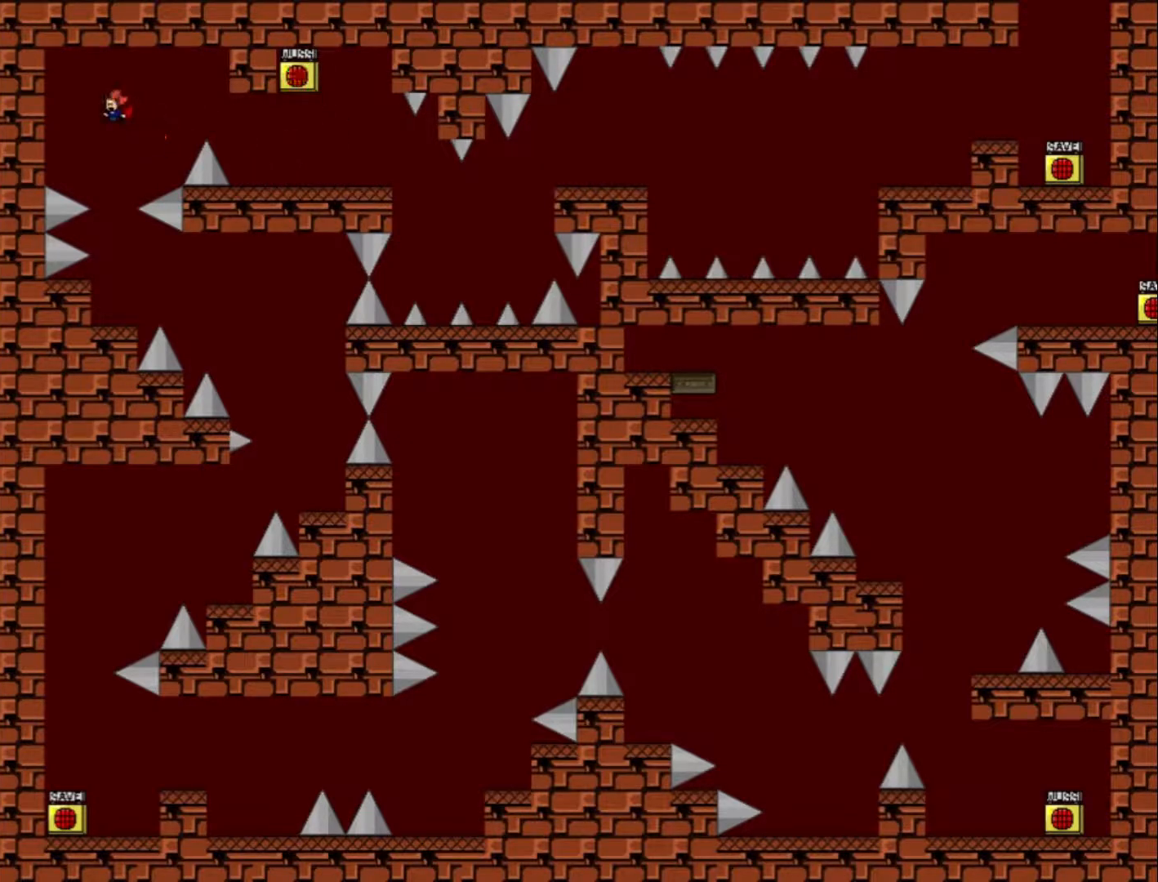
{"keys": [], "events": []}
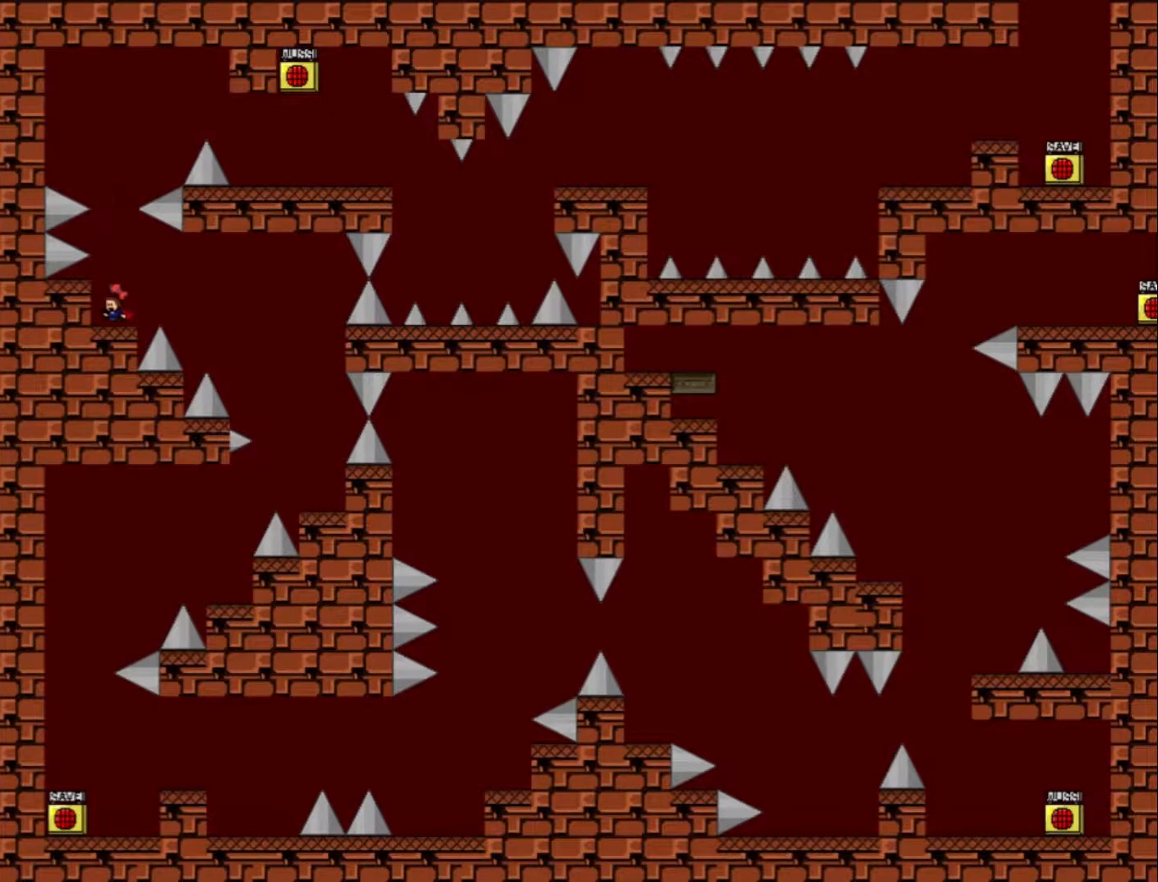
{"keys": ["right"], "events": [[134, "right", "down"], [200, "shift_l", "down"], [267, "shift_l", "up"]]}
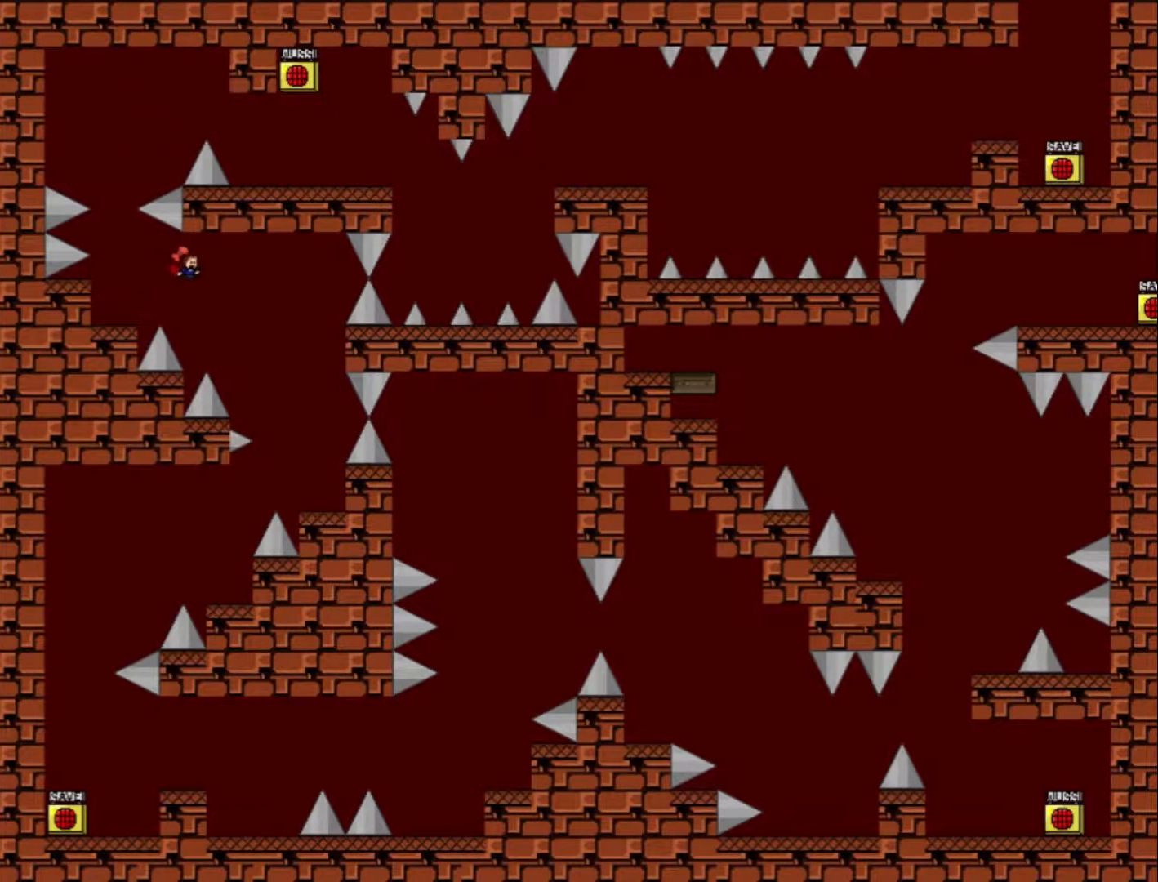
{"keys": ["right"], "events": [[234, "shift_l", "down"], [267, "shift_l", "up"], [367, "right", "up"], [434, "right", "down"]]}
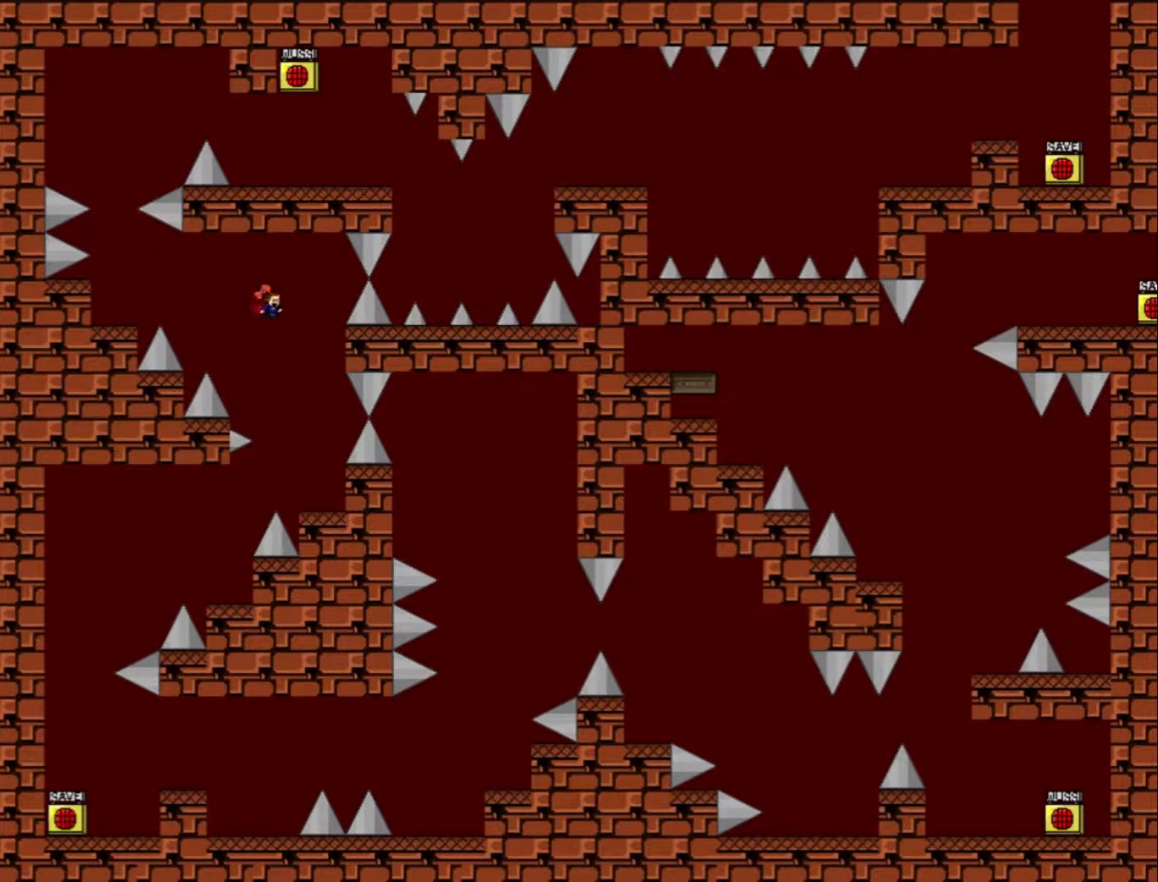
{"keys": [], "events": [[267, "right", "up"]]}
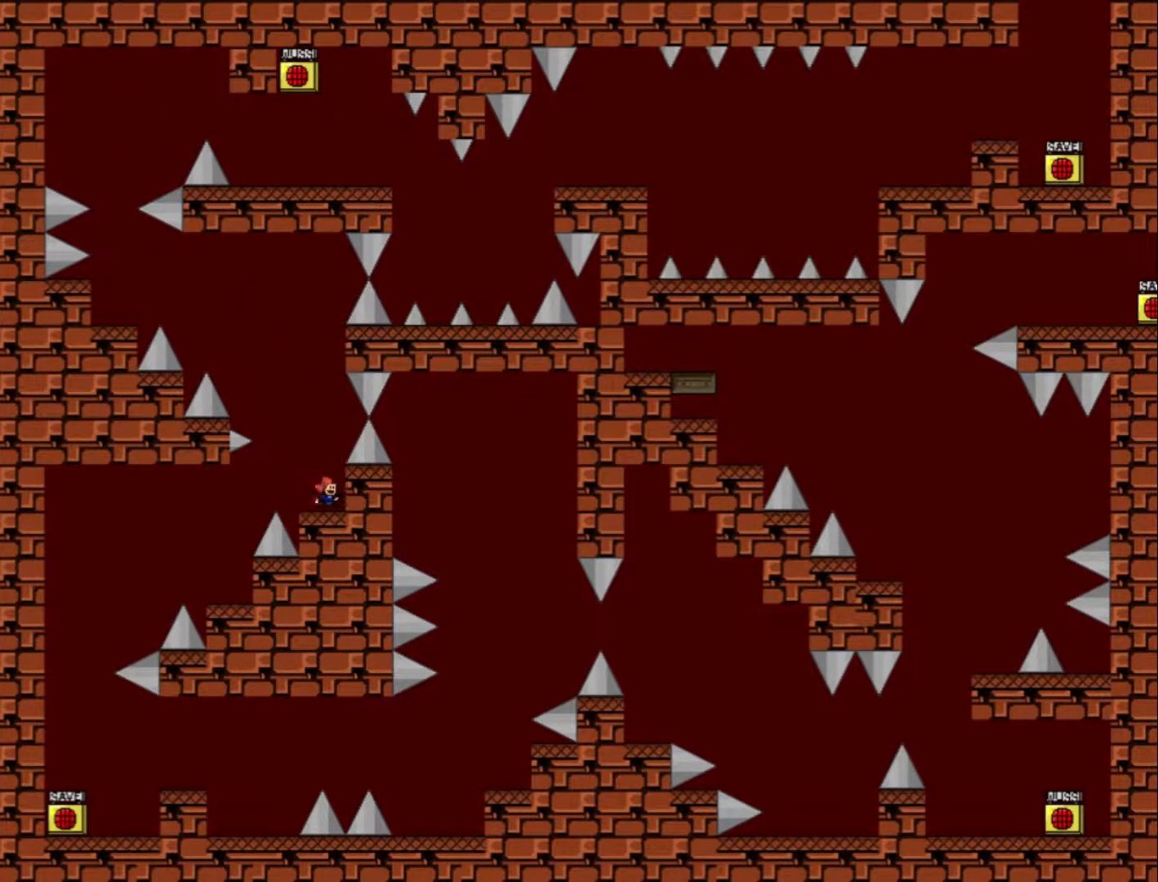
{"keys": ["left"], "events": [[167, "shift_l", "down"], [200, "shift_l", "up"], [234, "left", "down"]]}
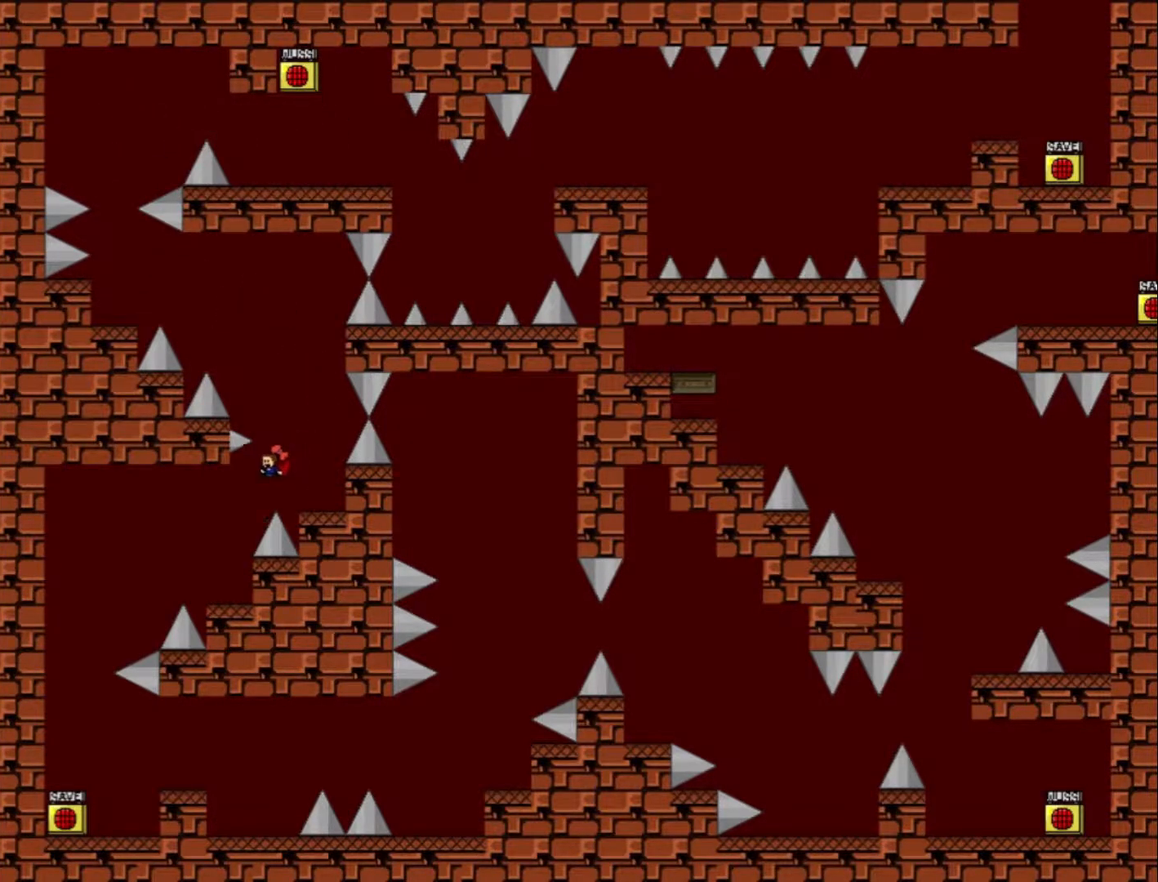
{"keys": ["left", "shift_l"], "events": [[200, "left", "up"], [434, "left", "down"], [500, "shift_l", "down"]]}
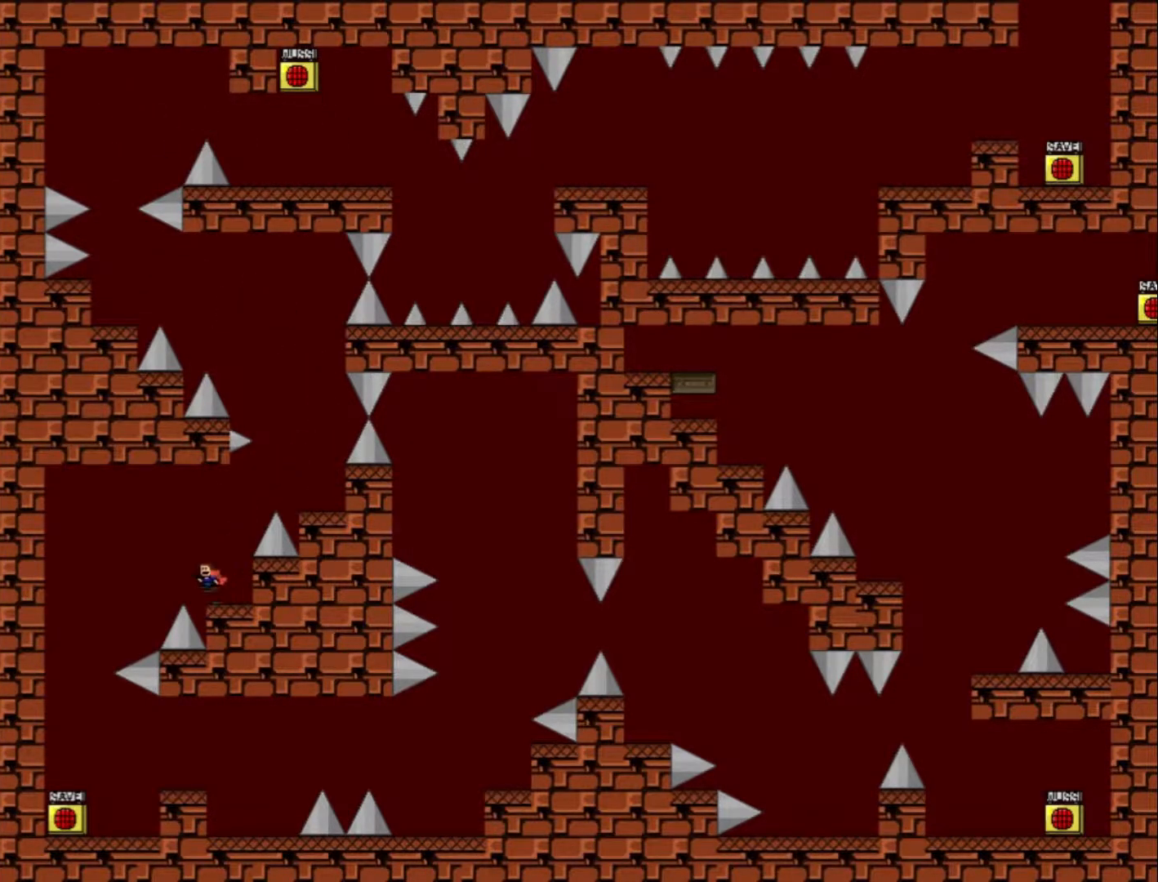
{"keys": ["left"], "events": [[67, "shift_l", "up"]]}
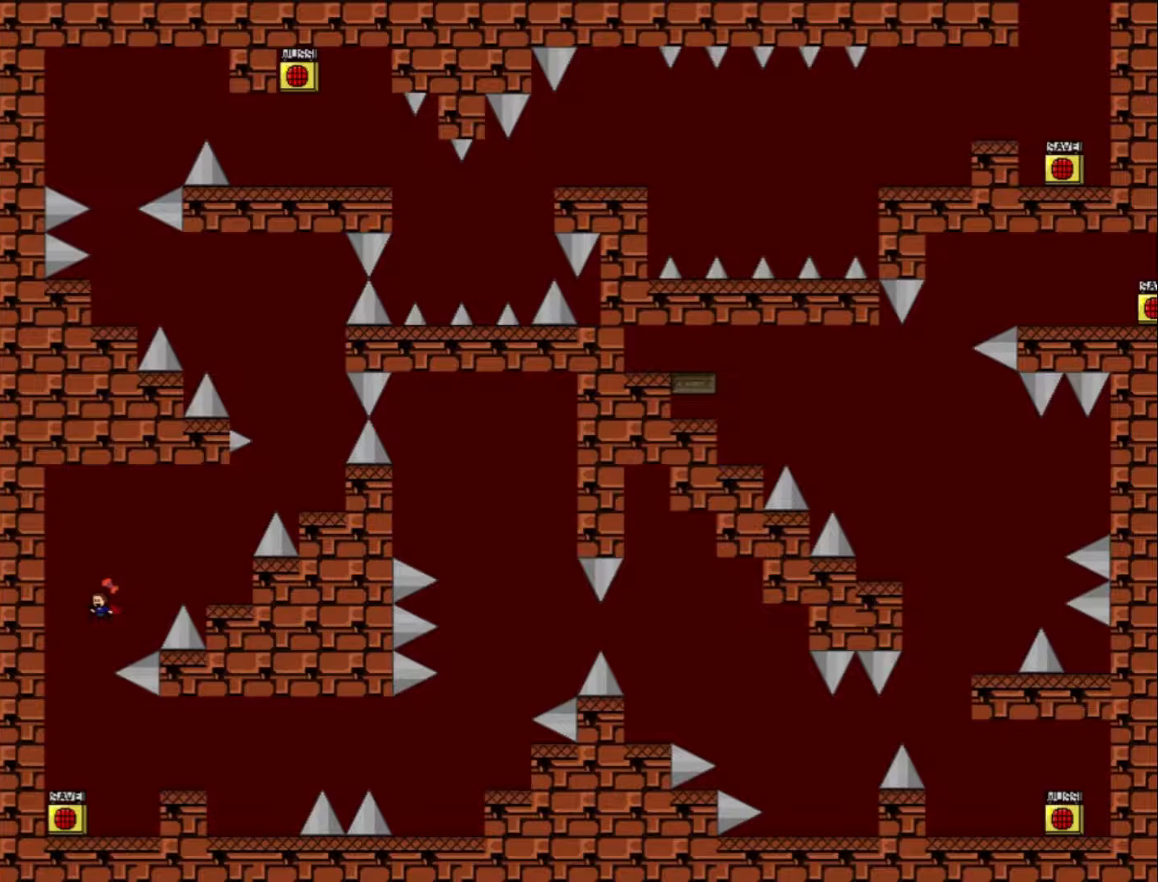
{"keys": ["left", "z"], "events": [[67, "left", "up"], [133, "right", "down"], [367, "left", "down"], [400, "right", "up"], [467, "z", "down"]]}
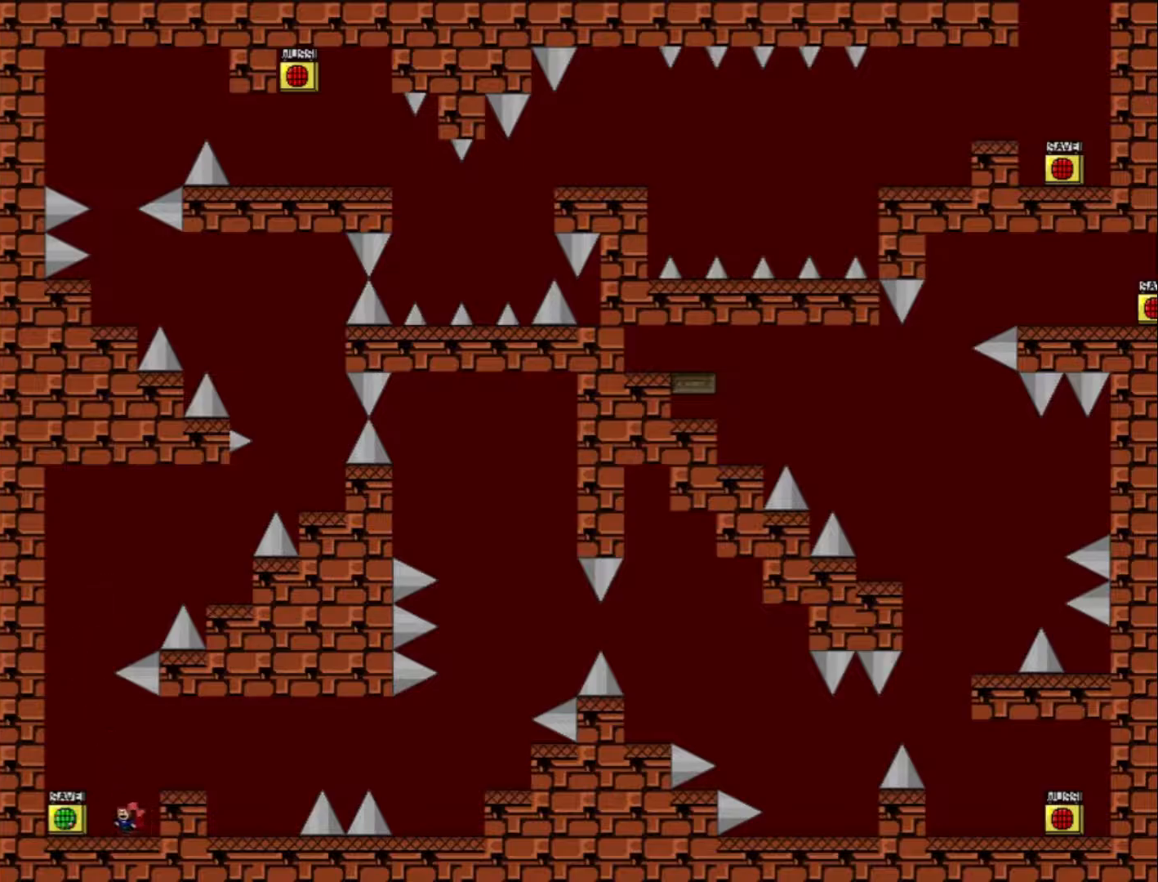
{"keys": ["right"], "events": [[33, "left", "up"], [33, "right", "down"], [33, "z", "up"], [167, "shift_l", "down"], [233, "shift_l", "up"]]}
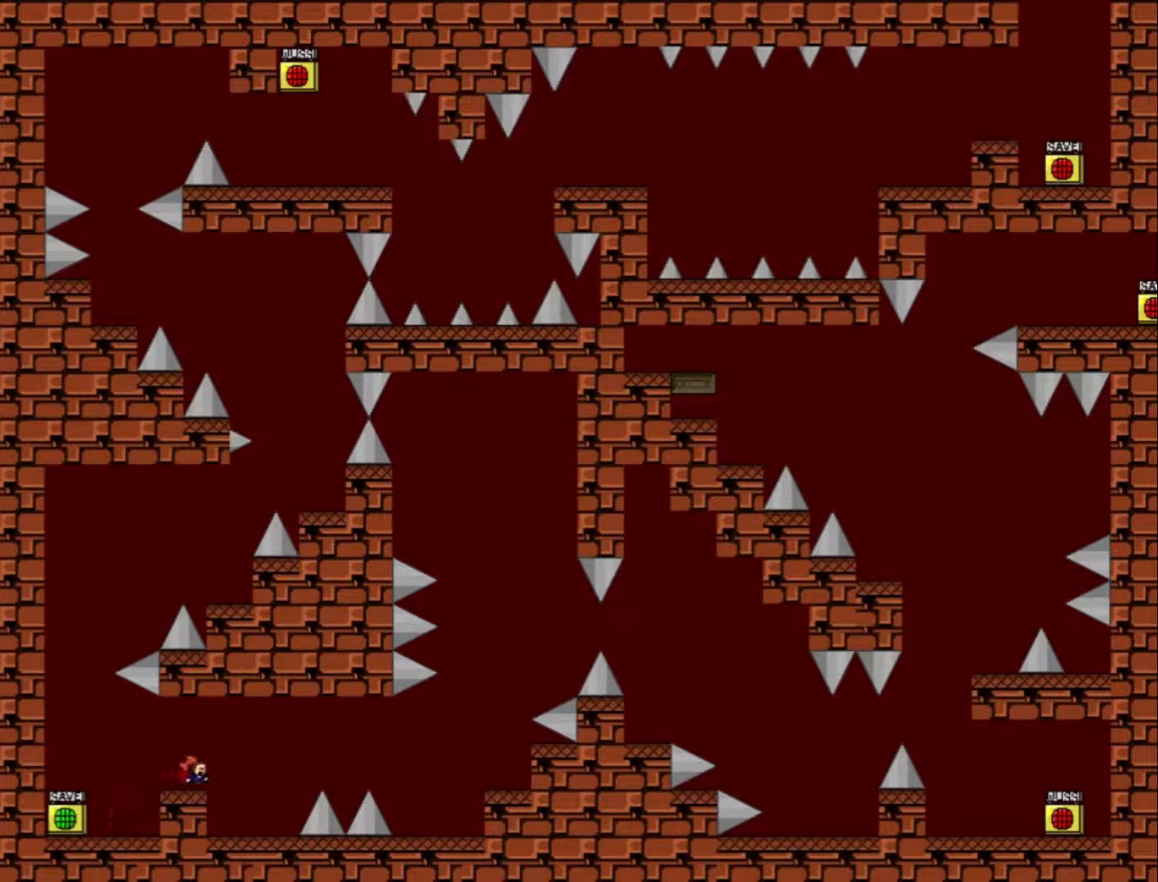
{"keys": ["right", "shift_l"], "events": [[267, "right", "up"], [433, "right", "down"], [500, "shift_l", "down"]]}
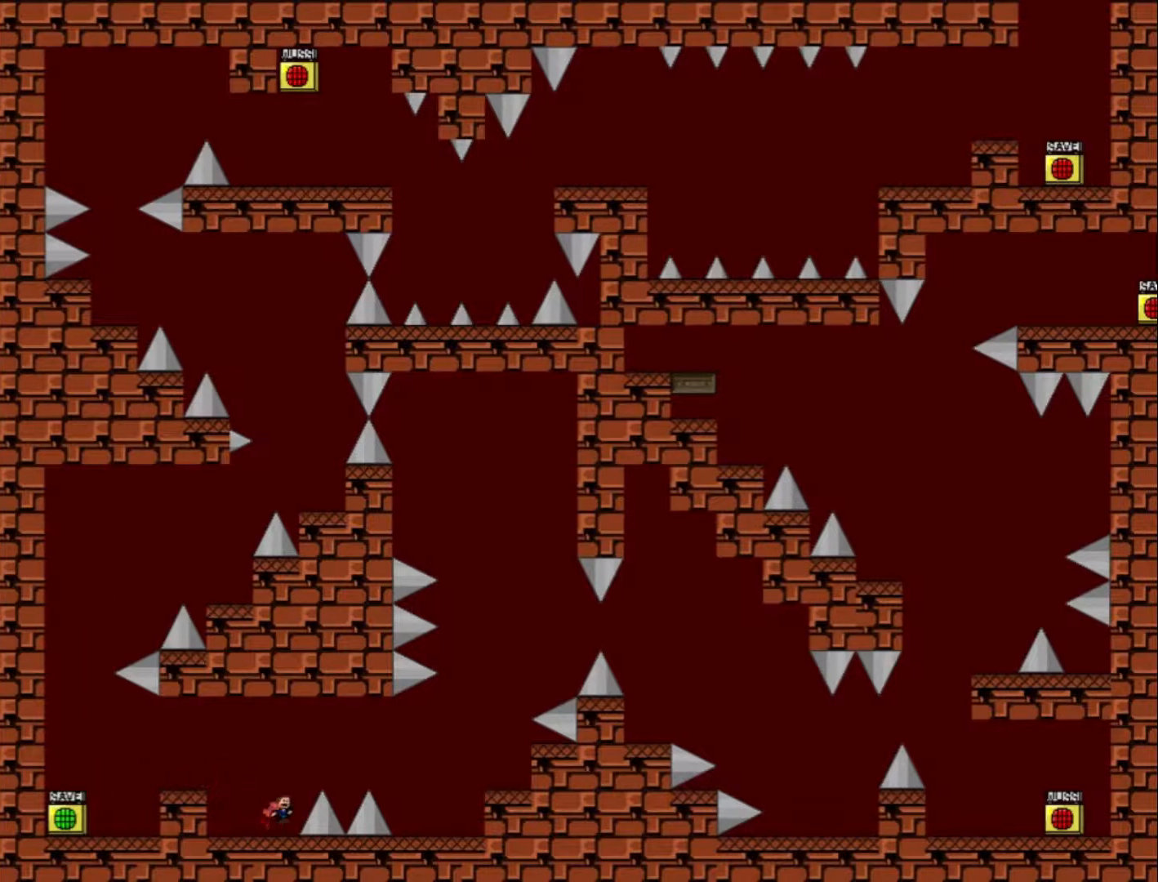
{"keys": ["right"], "events": [[133, "shift_l", "up"], [433, "shift_l", "down"], [467, "shift_l", "up"]]}
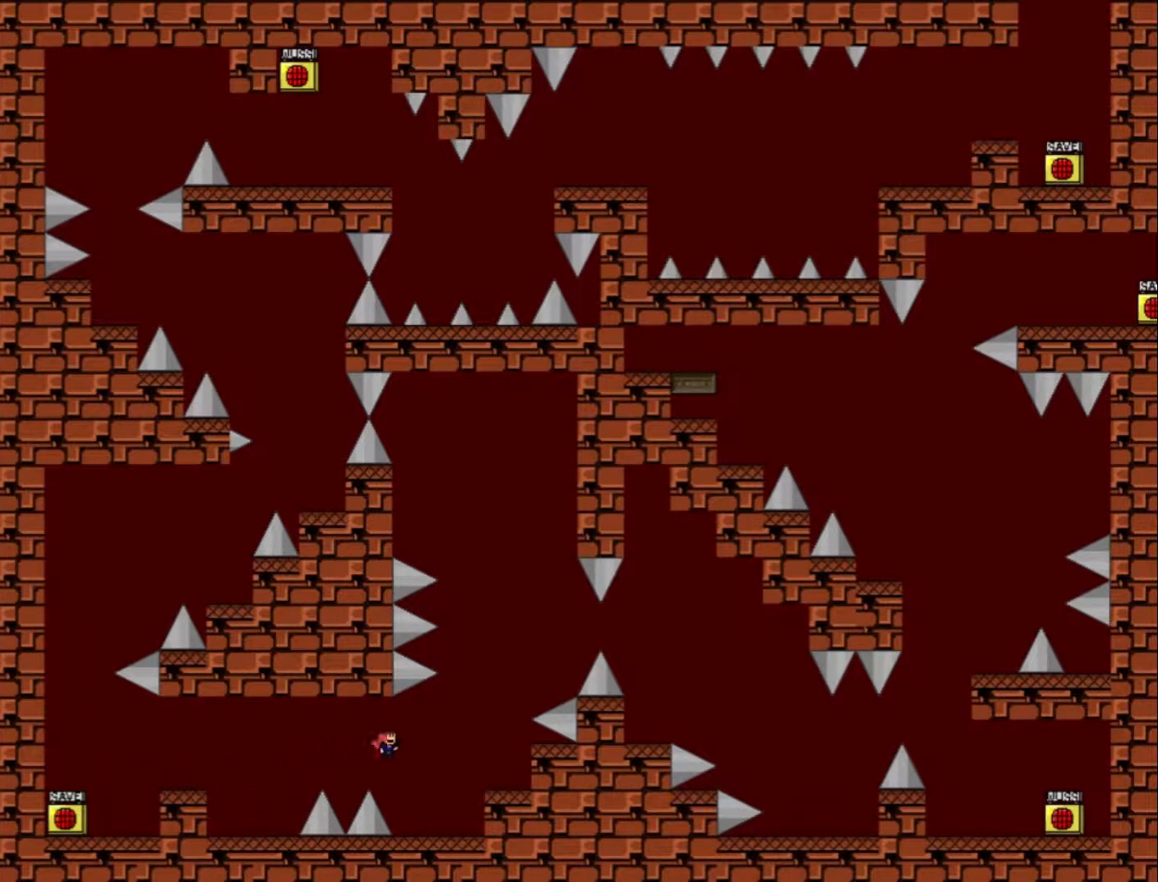
{"keys": [], "events": [[467, "right", "up"]]}
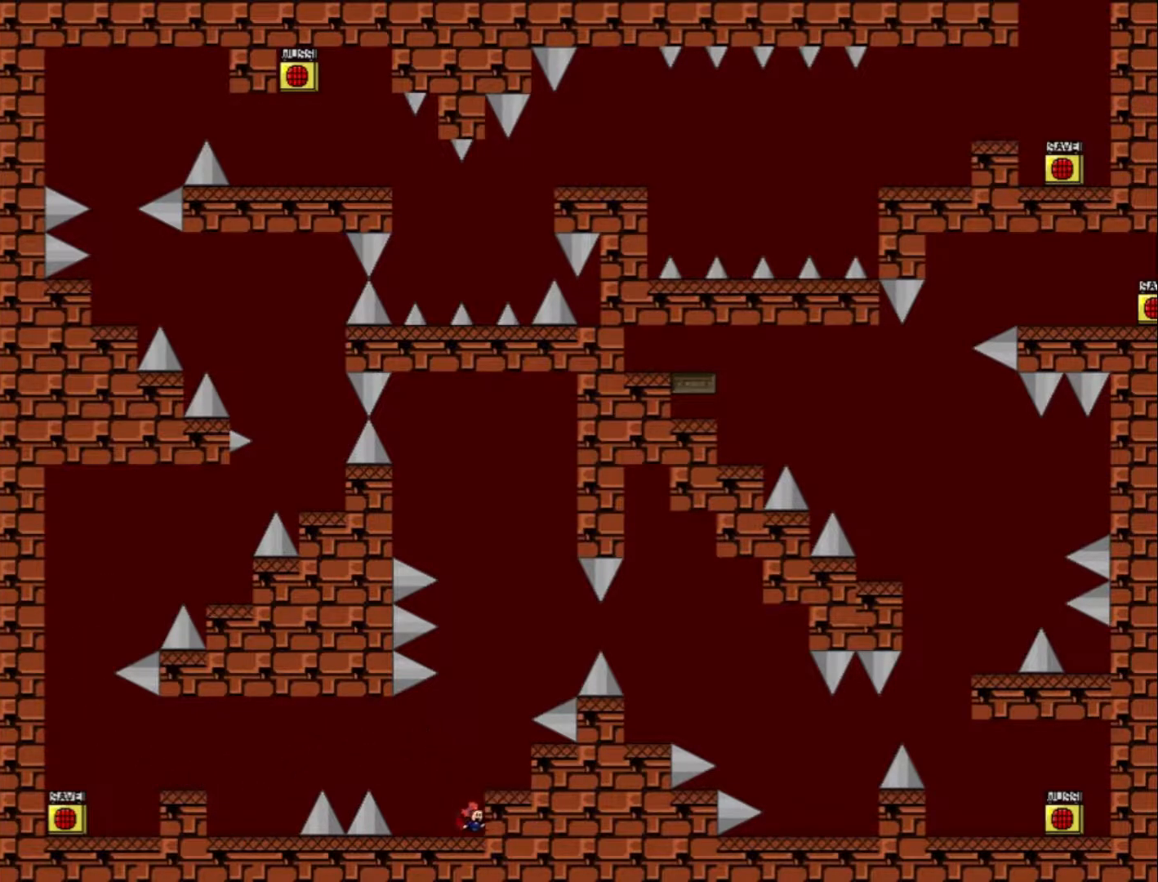
{"keys": [], "events": [[33, "shift_l", "down"], [100, "shift_l", "up"], [167, "right", "down"], [267, "right", "up"]]}
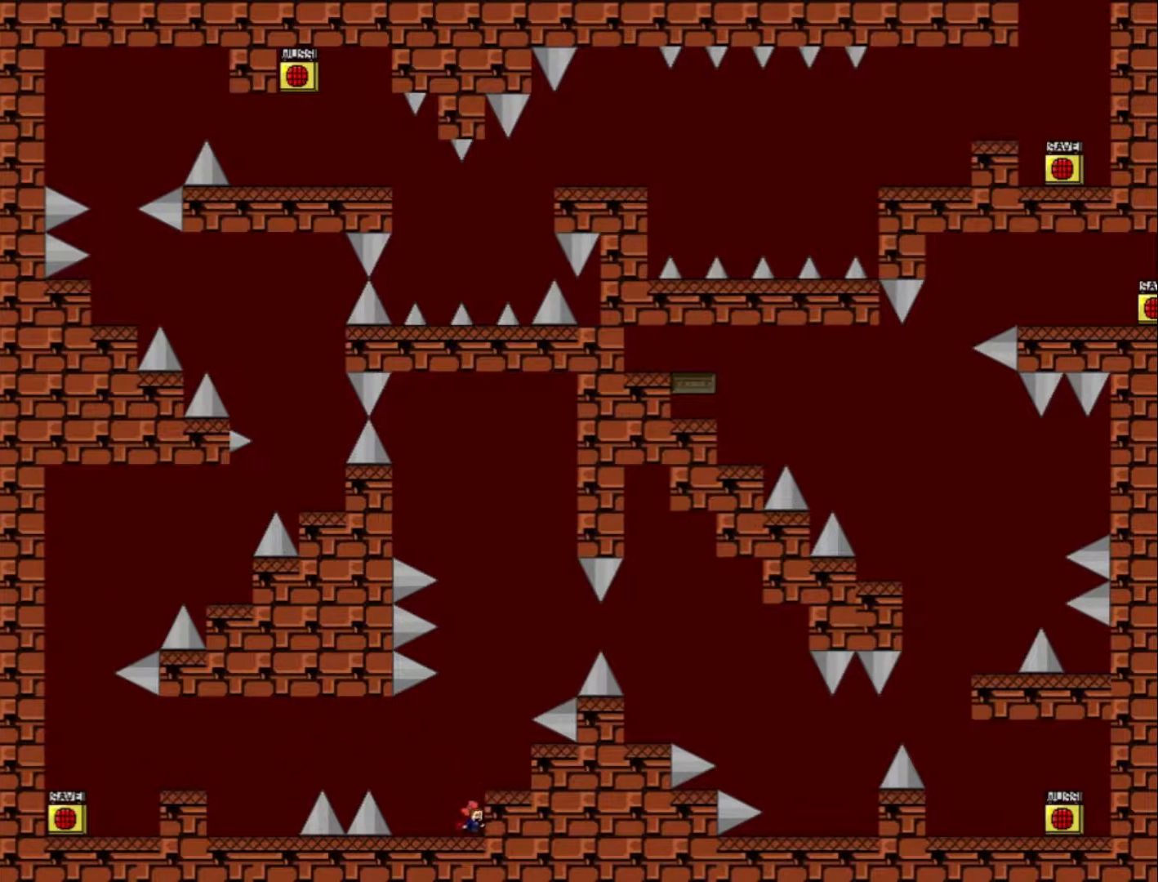
{"keys": [], "events": [[133, "shift_l", "down"], [267, "right", "down"], [267, "shift_l", "up"], [367, "right", "up"]]}
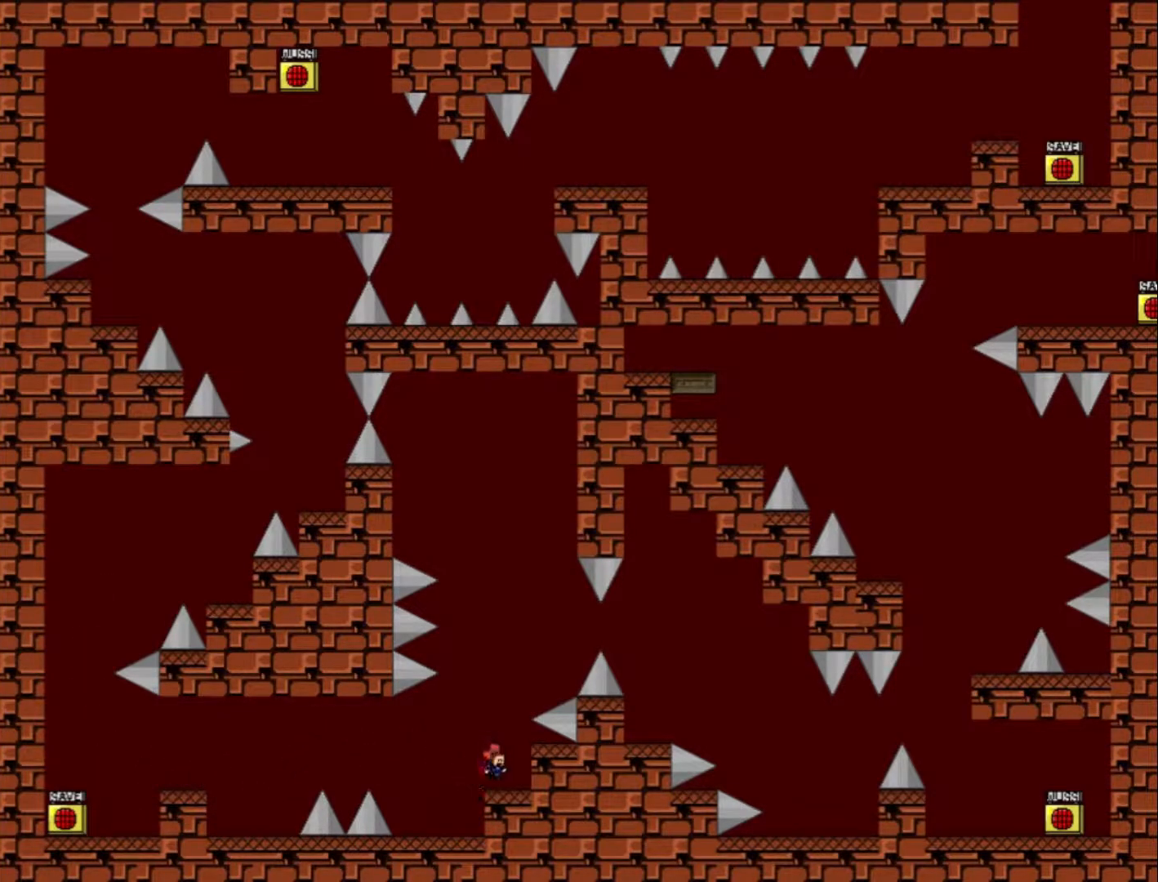
{"keys": ["right", "shift_l"], "events": [[233, "shift_l", "down"], [333, "right", "down"]]}
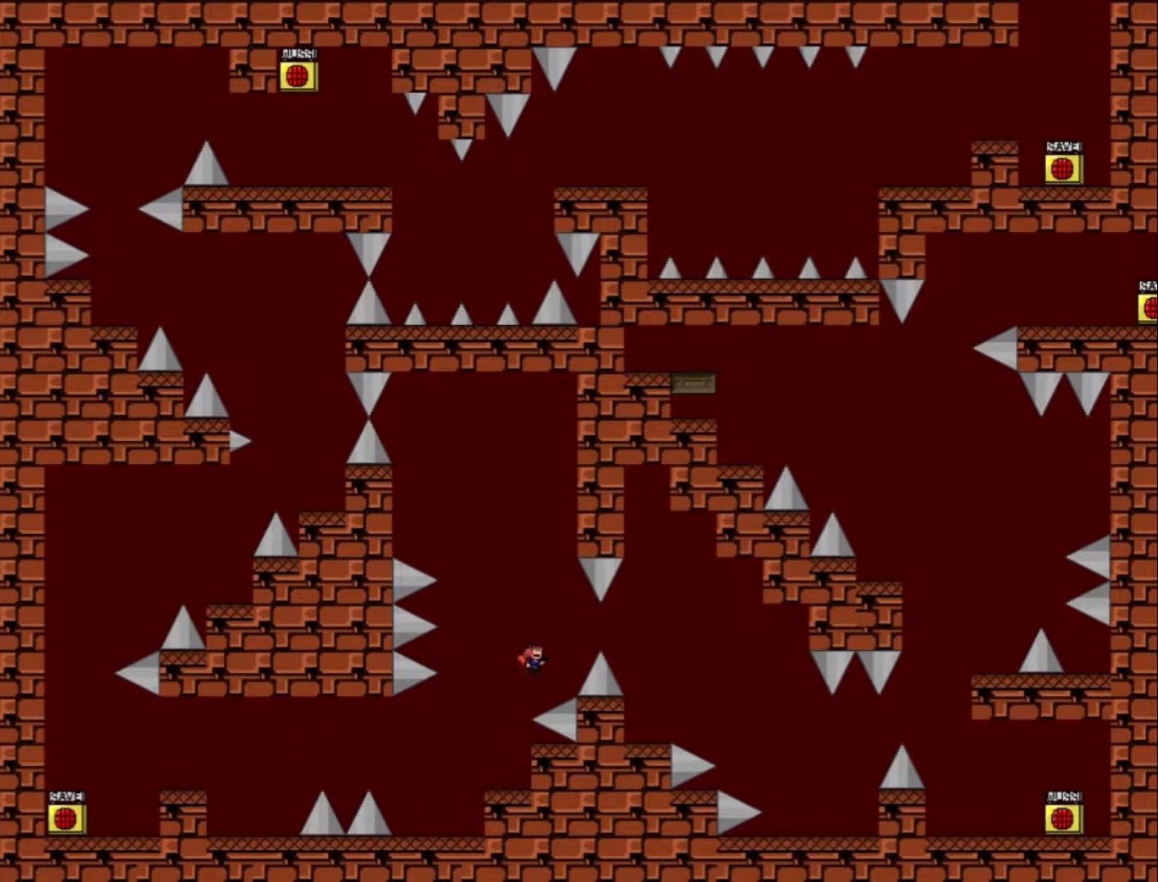
{"keys": ["right"], "events": [[67, "shift_l", "up"], [167, "shift_l", "down"], [233, "shift_l", "up"]]}
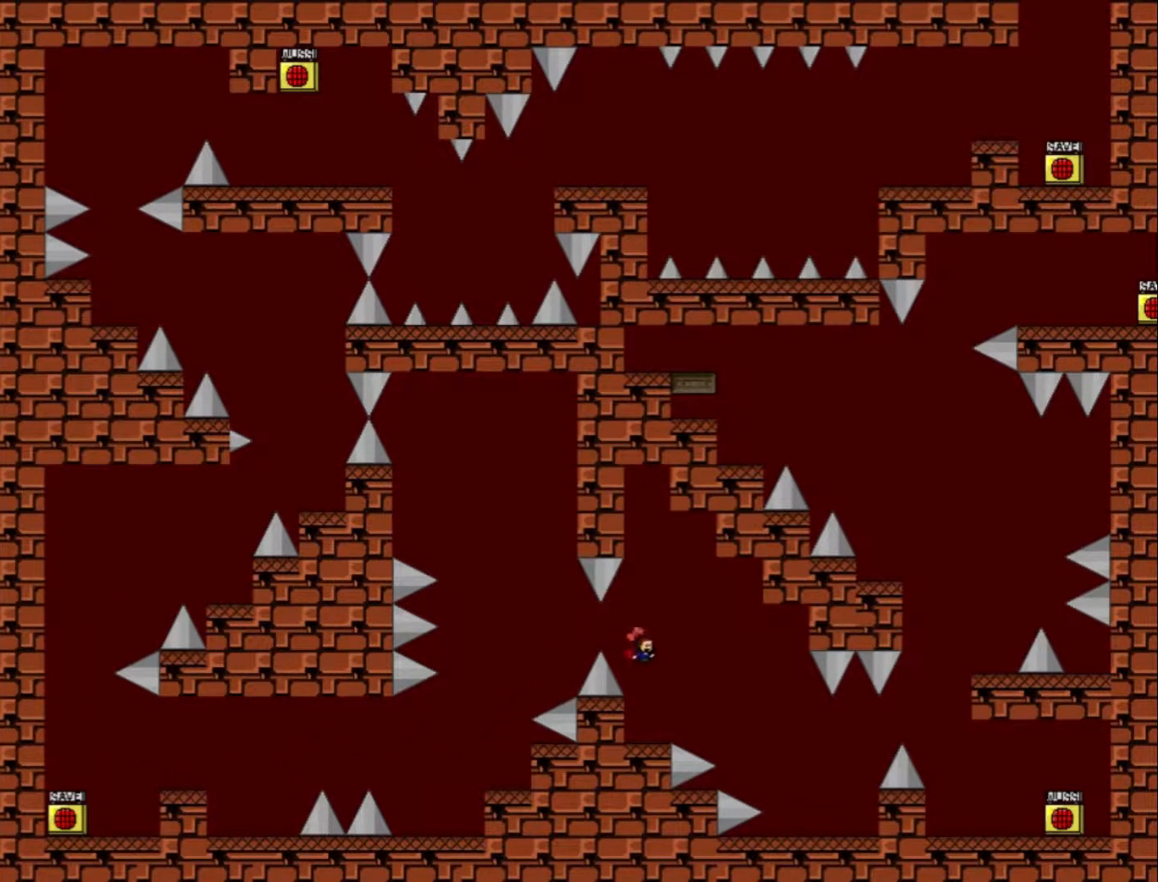
{"keys": ["right"], "events": [[67, "right", "up"], [300, "right", "down"], [333, "shift_l", "down"], [400, "shift_l", "up"]]}
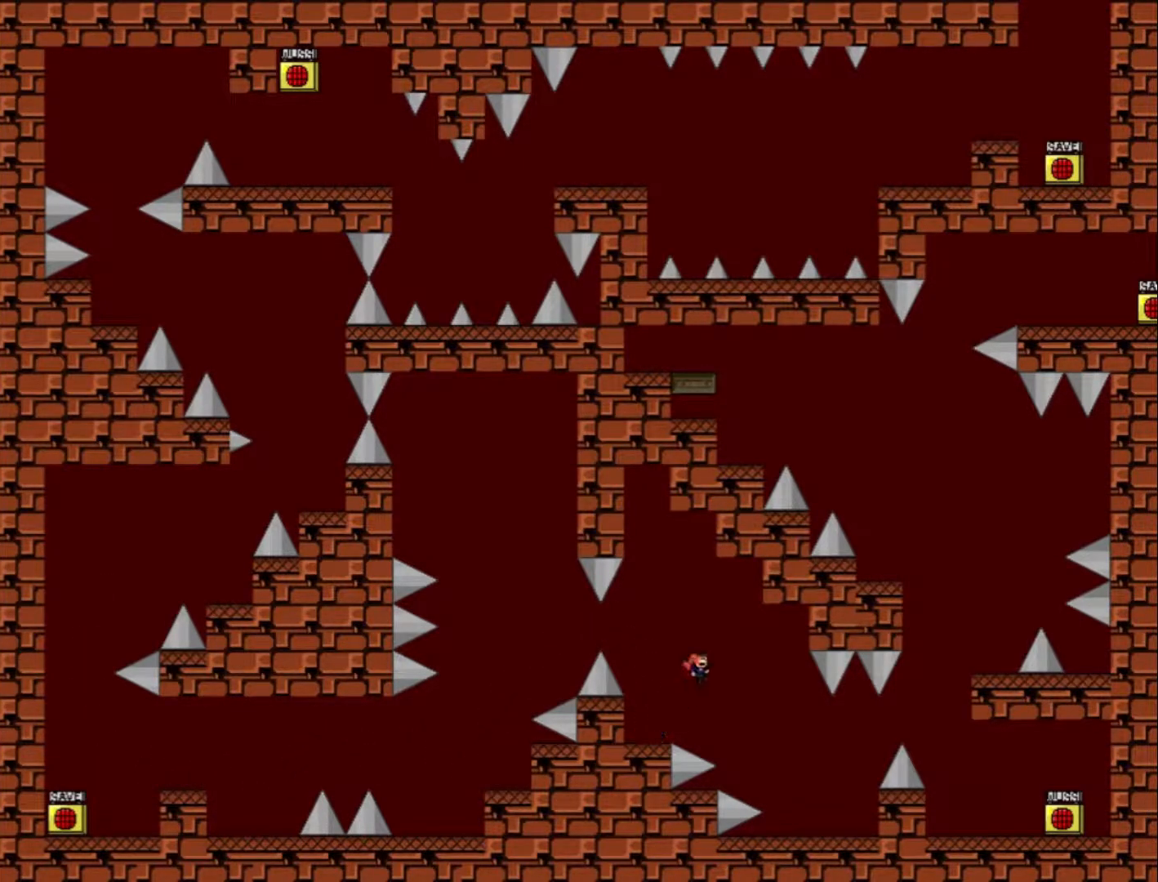
{"keys": ["right"], "events": []}
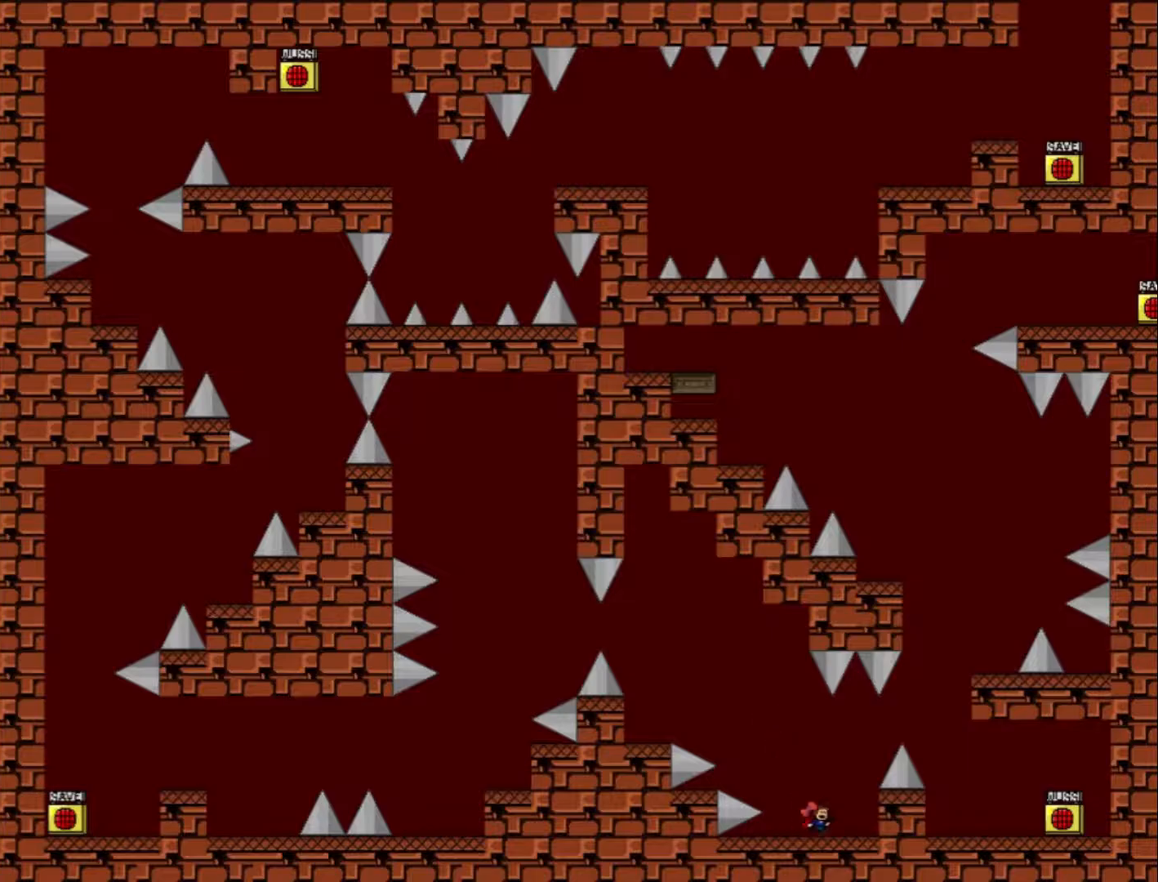
{"keys": ["right", "shift_l"], "events": [[333, "right", "up"], [367, "shift_l", "down"], [500, "right", "down"]]}
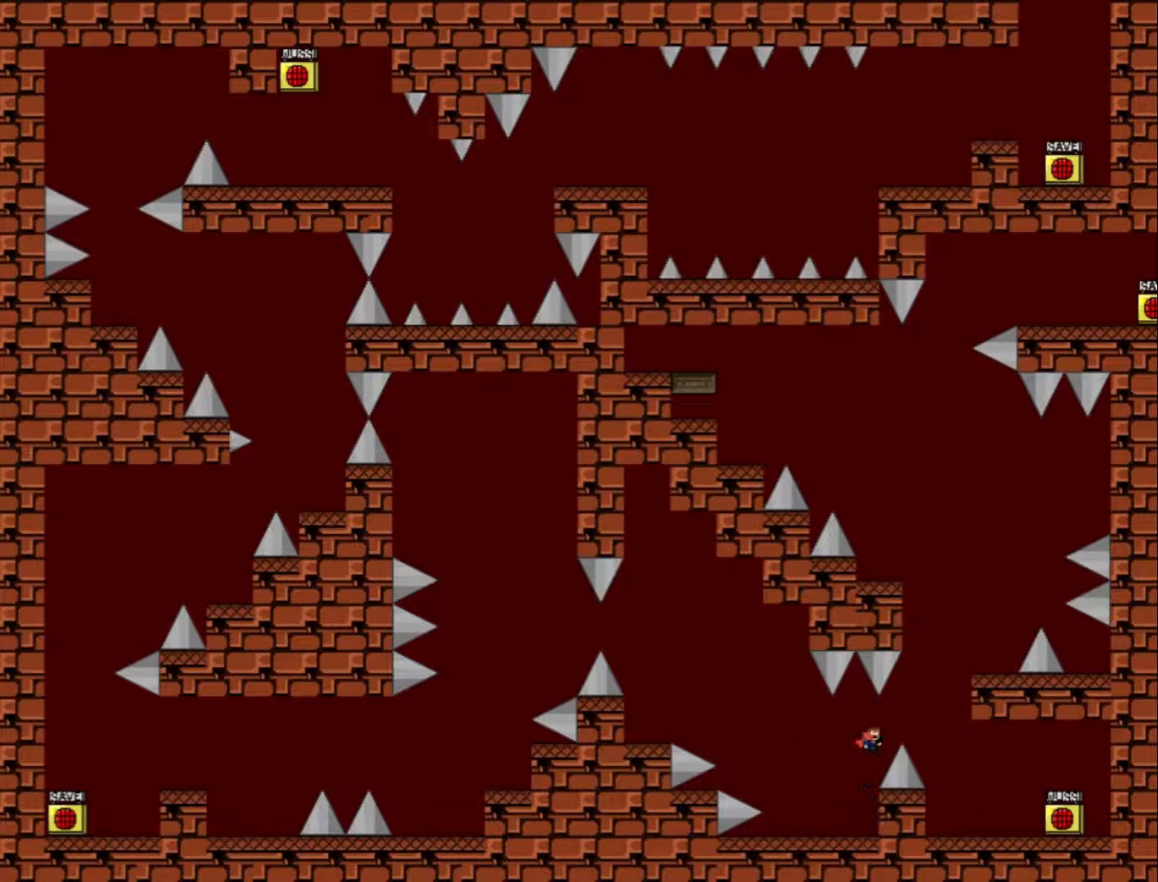
{"keys": [], "events": [[100, "shift_l", "up"], [500, "right", "up"]]}